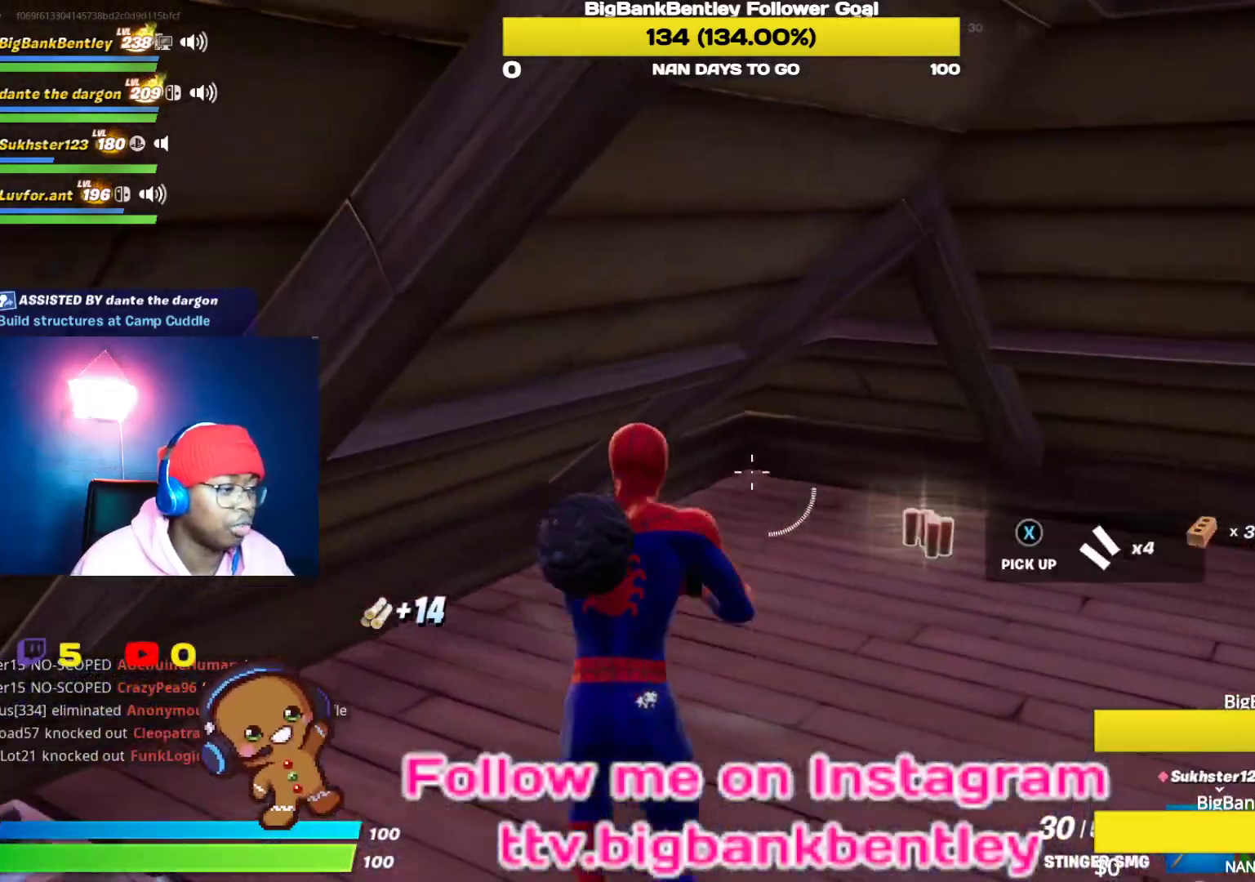
Gameplay with a controller (Xbox layout); each line is a JSON object with the inputs held at the frame after it. "events" lists button and stick changes between this image and that frame as [ms after this image, input, new state], when the widget could be followed in between.
{"buttons": [], "left_stick": "right", "right_stick": "center", "events": [[17, "X", "up"], [83, "left_stick", "down"], [117, "right_stick", "left"], [317, "left_stick", "down-left"], [467, "right_stick", "center"], [500, "left_stick", "right"]]}
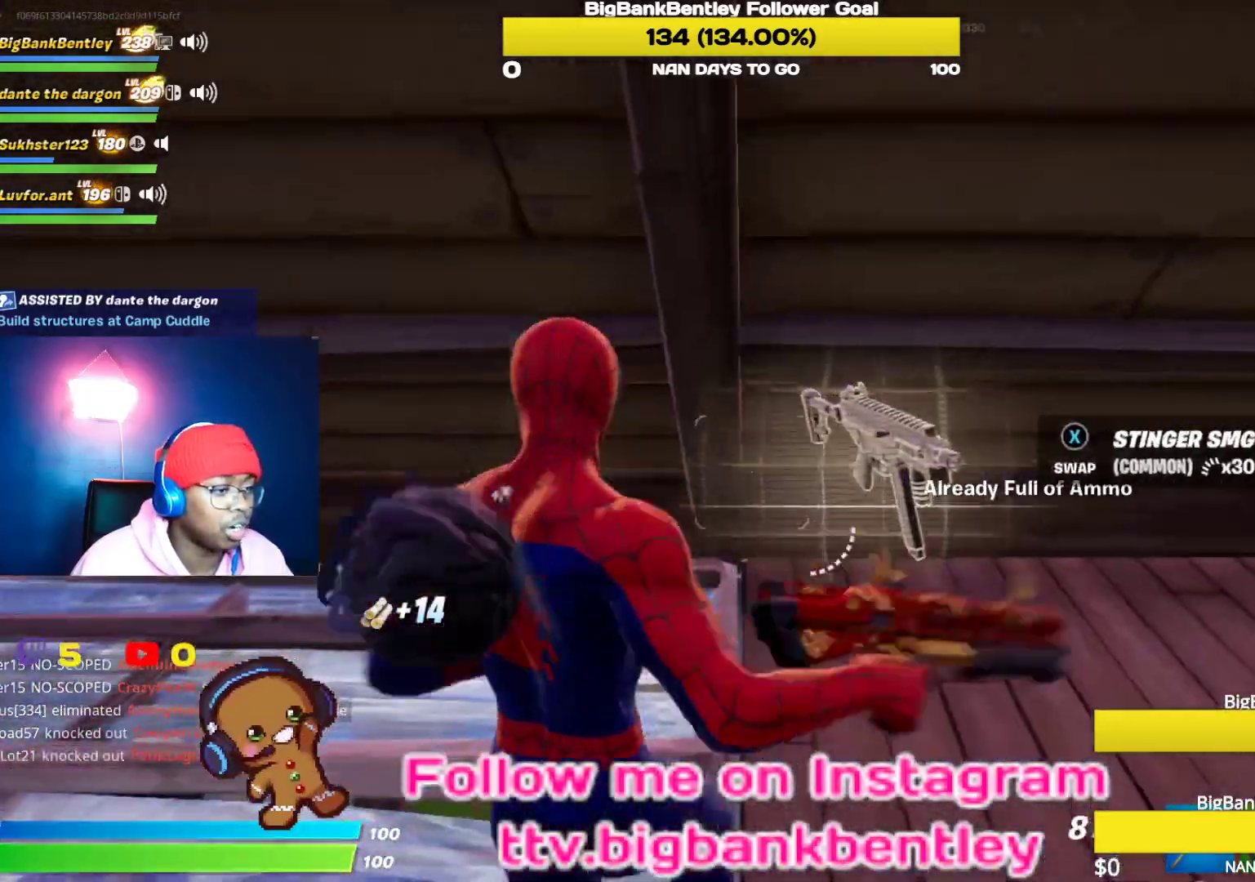
{"buttons": ["X"], "left_stick": "down-right", "right_stick": "center", "events": [[33, "right_stick", "down-right"], [167, "right_stick", "right"], [317, "right_stick", "center"], [400, "left_stick", "down-right"], [417, "X", "down"]]}
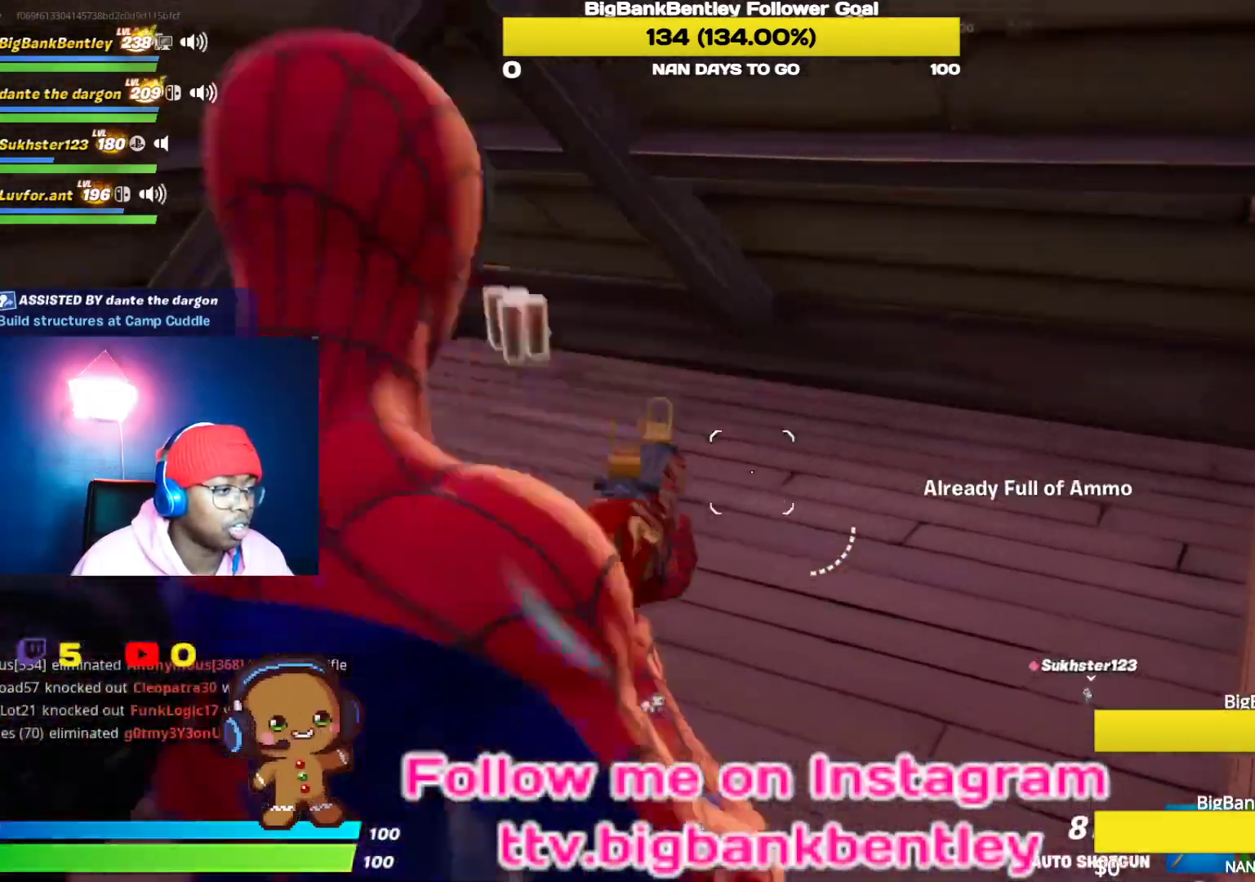
{"buttons": [], "left_stick": "up-left", "right_stick": "left", "events": [[17, "X", "up"], [17, "left_stick", "down"], [117, "right_stick", "left"], [150, "left_stick", "down-left"], [333, "left_stick", "left"], [433, "left_stick", "up-left"]]}
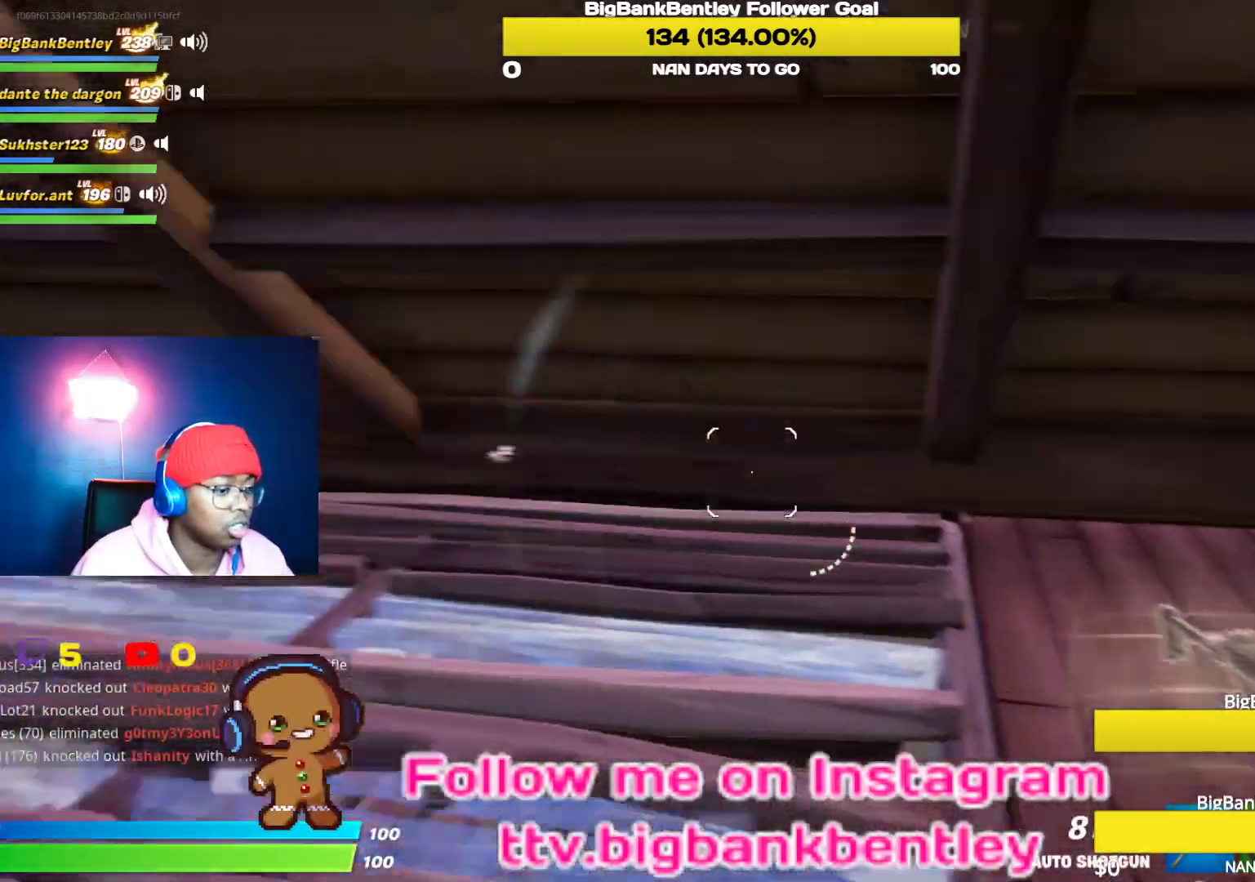
{"buttons": [], "left_stick": "up", "right_stick": "left", "events": [[233, "left_stick", "up"], [383, "right_stick", "up-left"], [483, "right_stick", "left"]]}
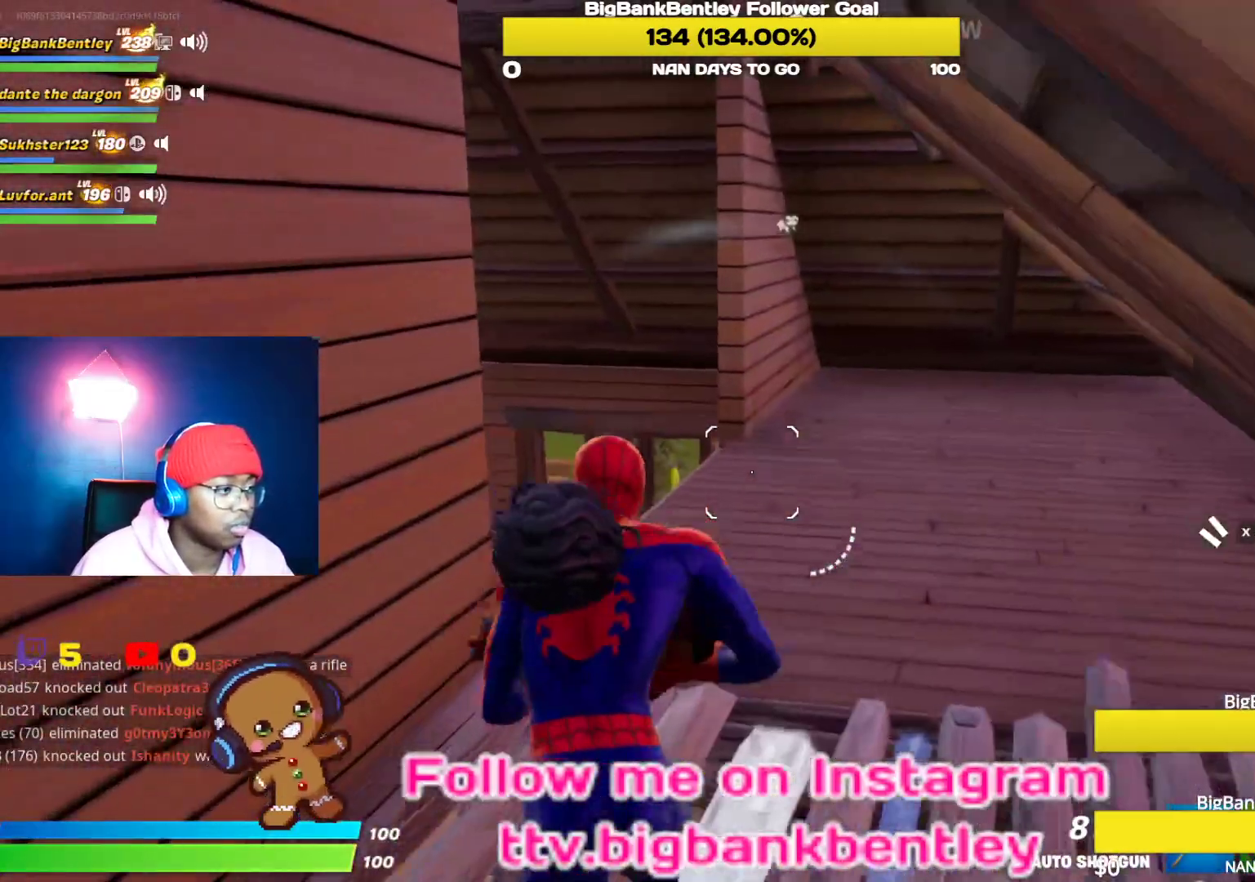
{"buttons": [], "left_stick": "up-right", "right_stick": "center", "events": [[183, "left_stick", "up-right"], [383, "right_stick", "center"], [433, "B", "down"], [500, "B", "up"]]}
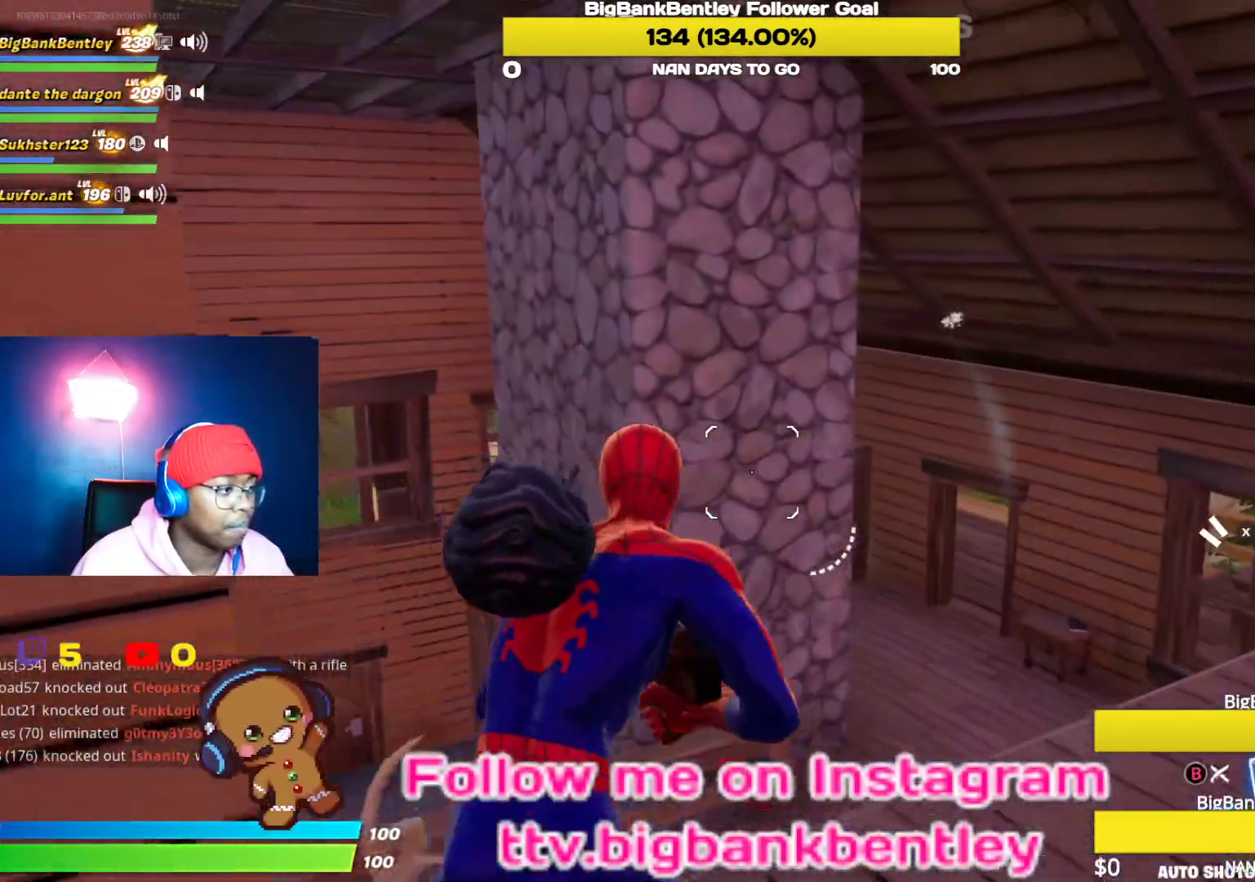
{"buttons": [], "left_stick": "up-right", "right_stick": "center", "events": [[250, "B", "down"], [333, "B", "up"]]}
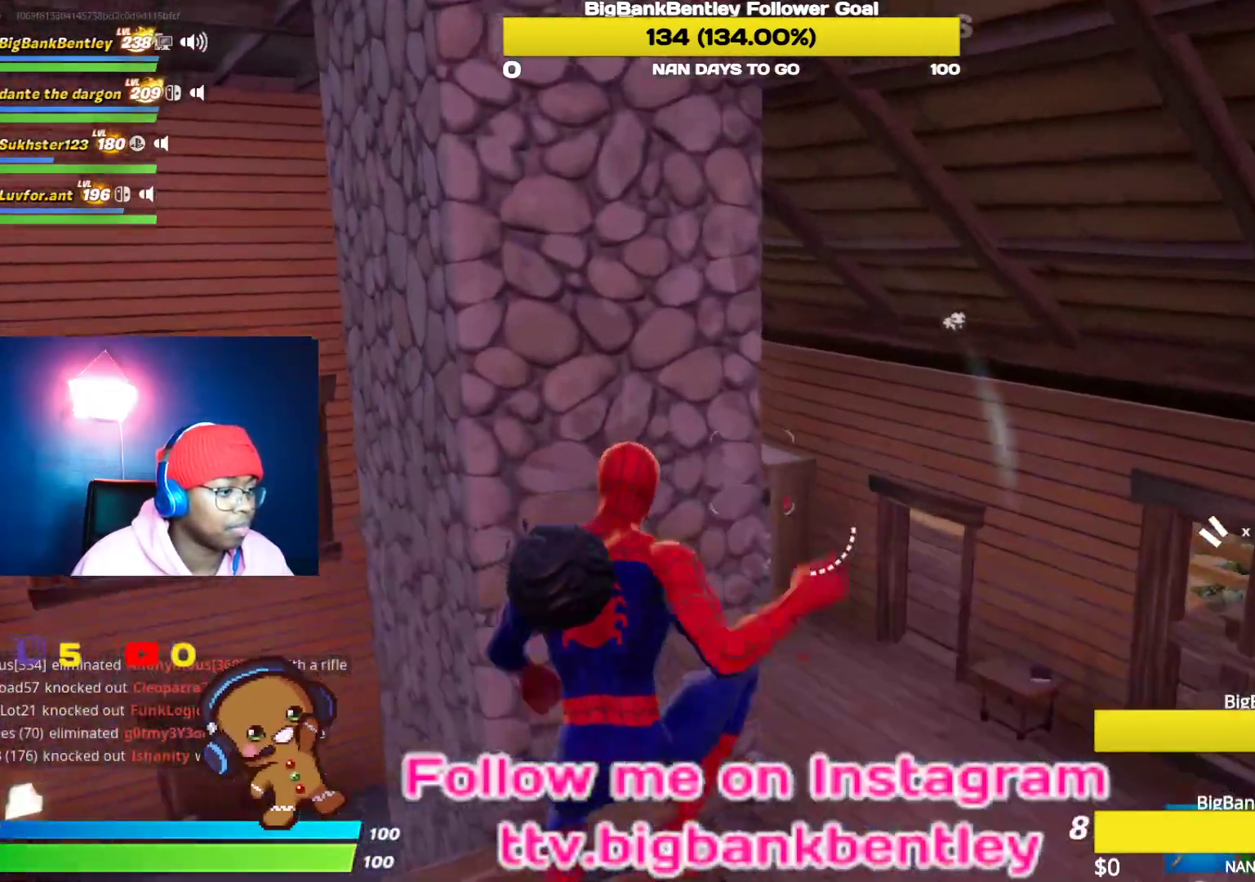
{"buttons": [], "left_stick": "up-right", "right_stick": "center", "events": [[50, "right_stick", "right"], [300, "right_stick", "center"]]}
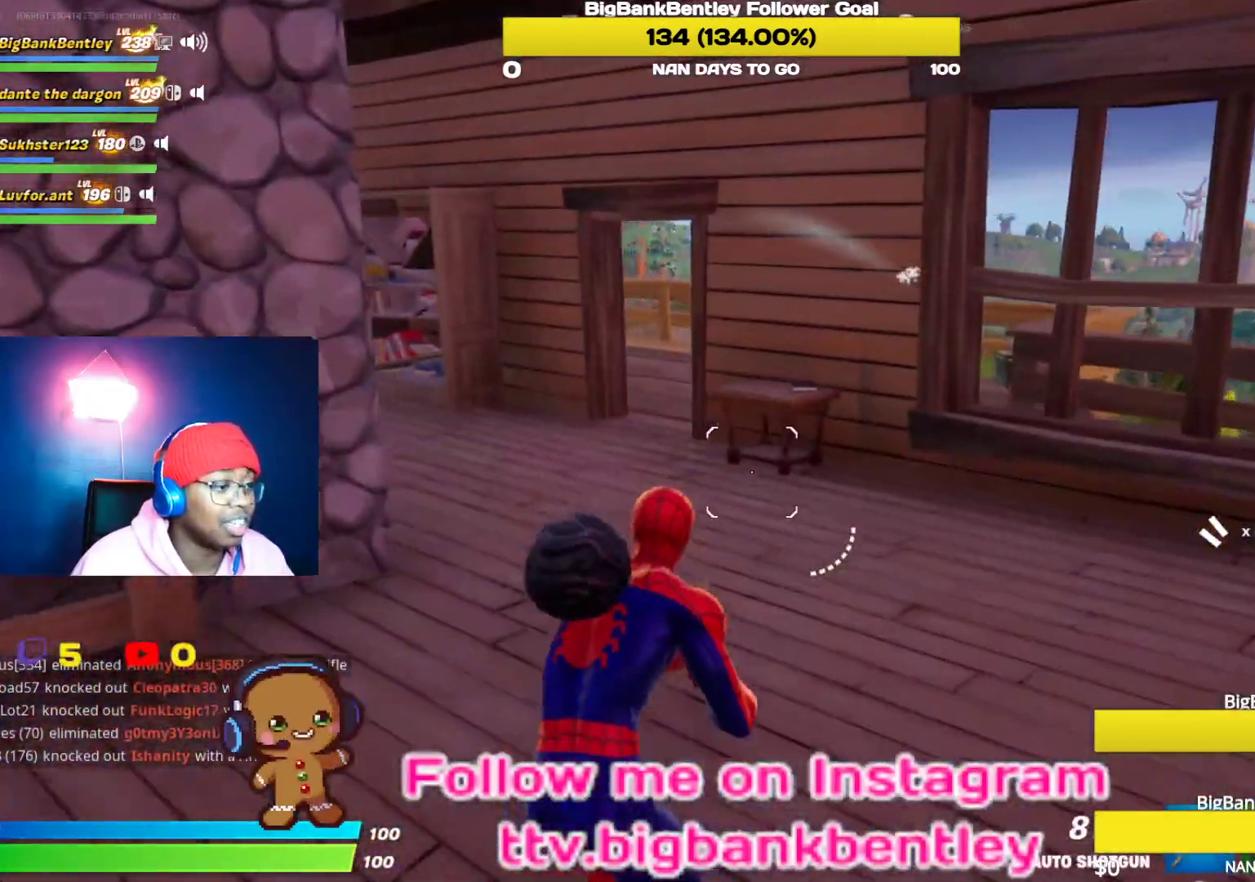
{"buttons": ["R2"], "left_stick": "up", "right_stick": "down-left", "events": [[17, "Y", "down"], [83, "Y", "up"], [200, "left_stick", "up"], [500, "R2", "down"], [500, "right_stick", "down-left"]]}
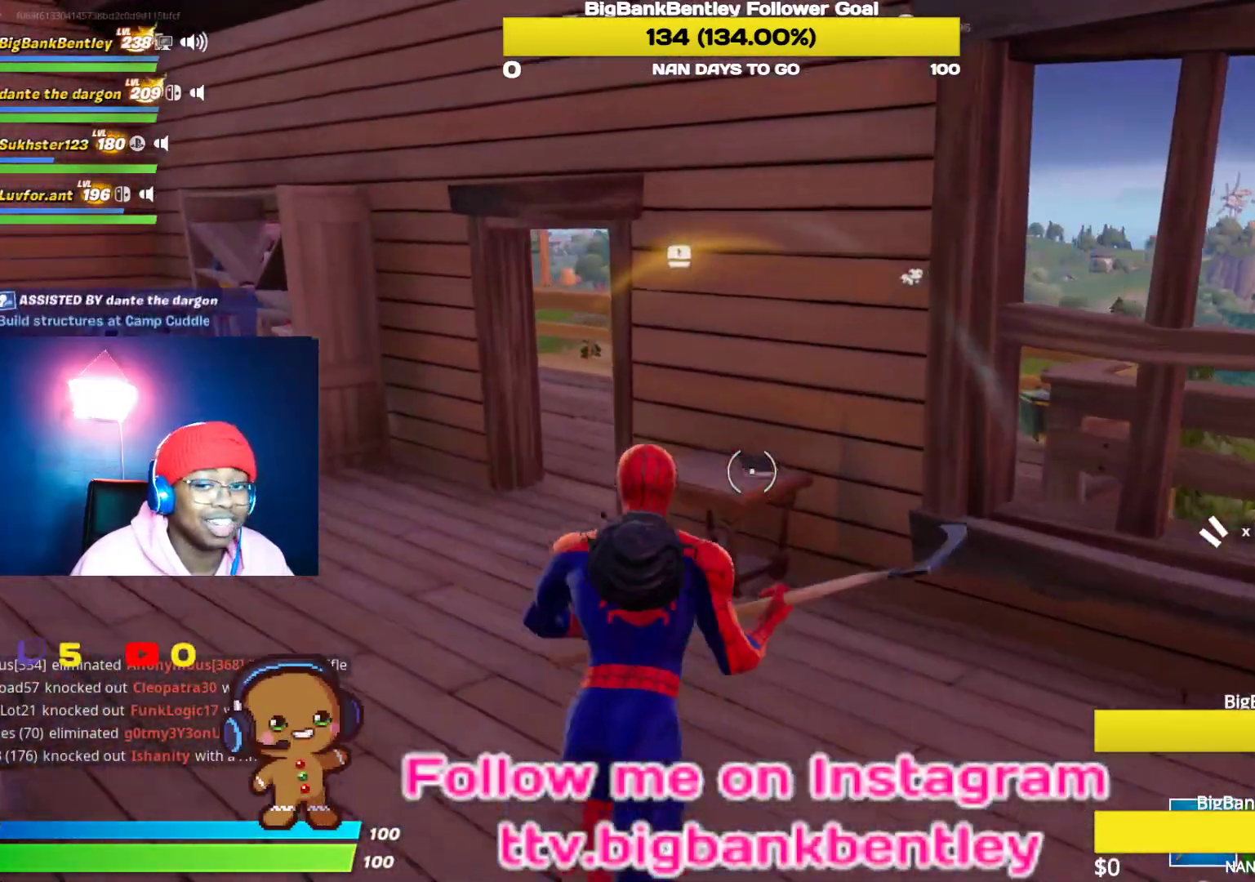
{"buttons": [], "left_stick": "up", "right_stick": "left", "events": [[150, "R2", "up"], [200, "right_stick", "center"], [350, "right_stick", "left"]]}
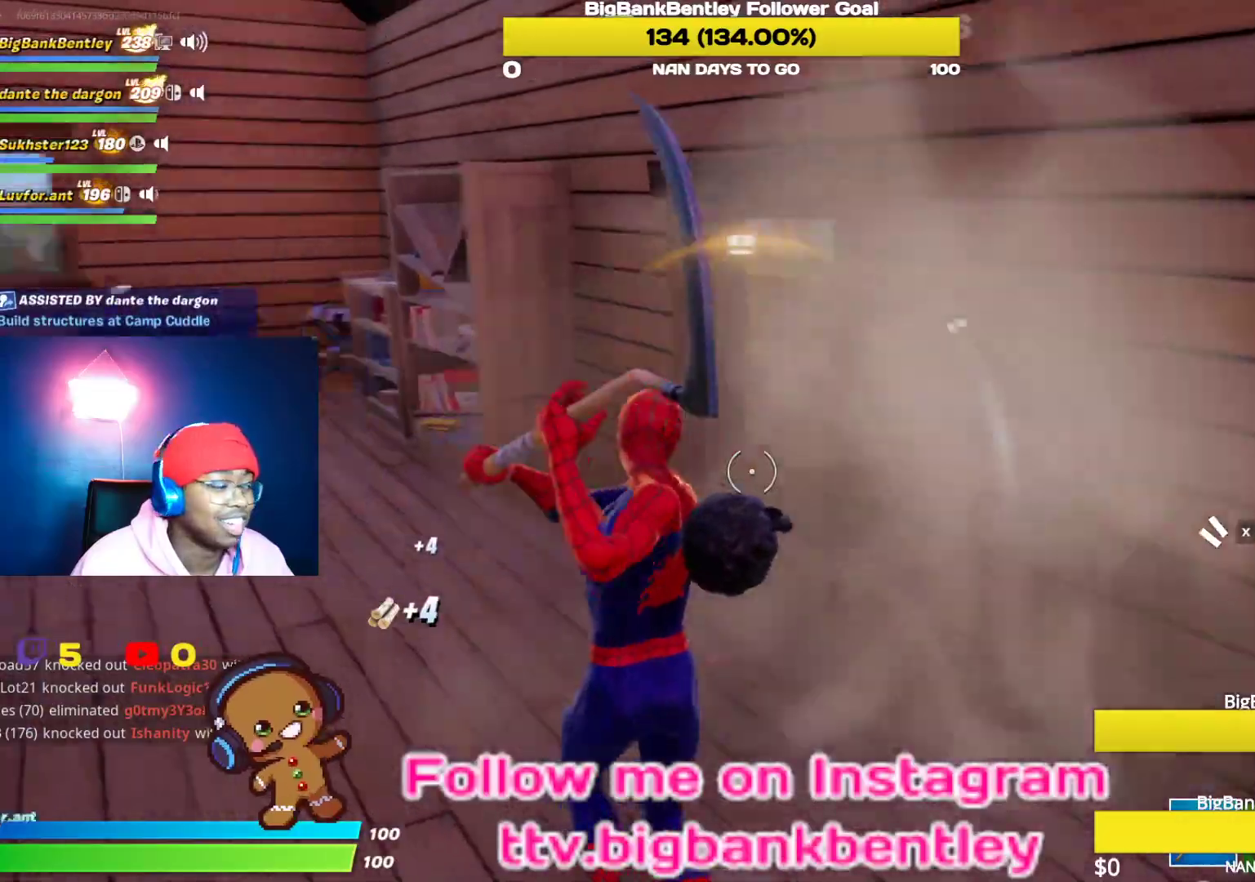
{"buttons": [], "left_stick": "up", "right_stick": "up-left", "events": [[133, "right_stick", "up-left"]]}
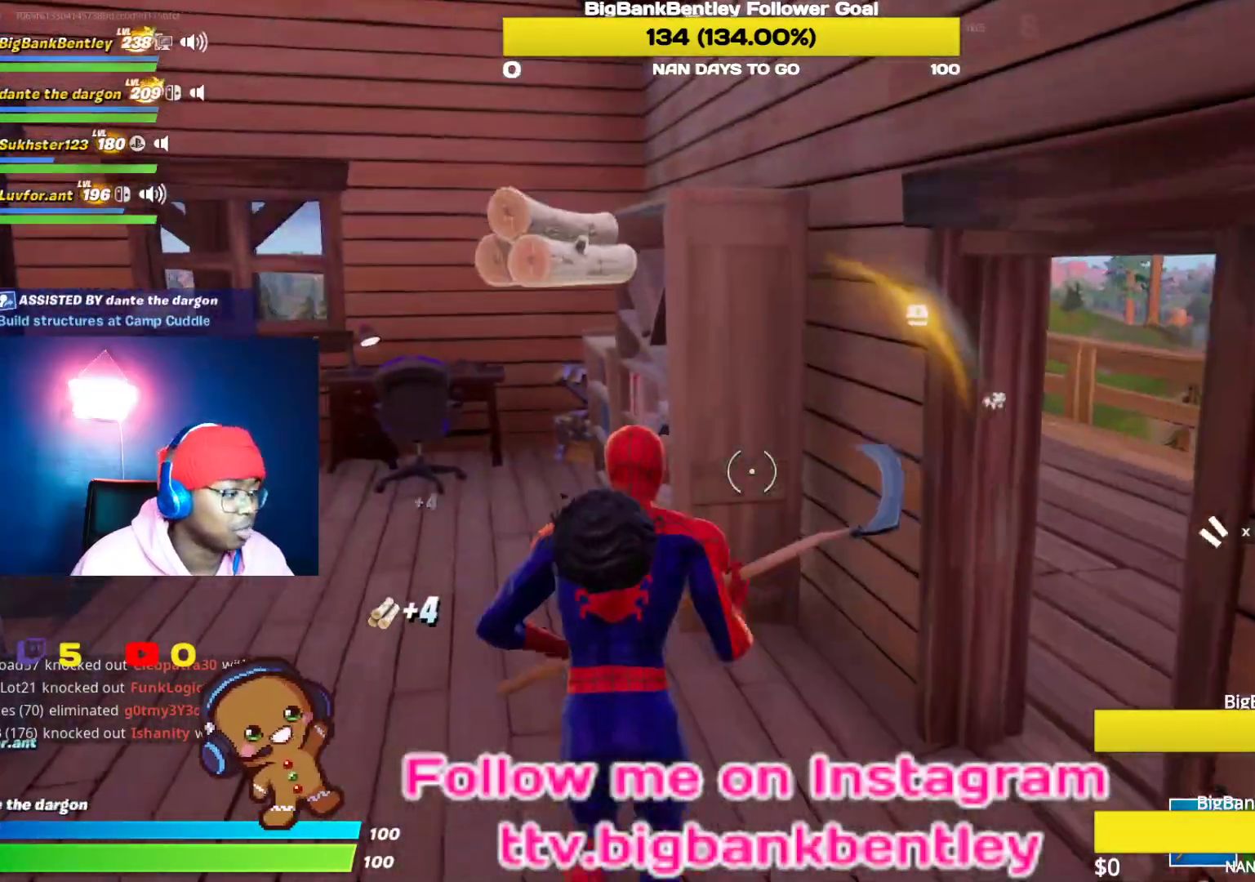
{"buttons": ["R2"], "left_stick": "up-left", "right_stick": "down-right", "events": [[17, "left_stick", "up-left"], [100, "R2", "down"], [250, "right_stick", "center"], [367, "right_stick", "down-right"]]}
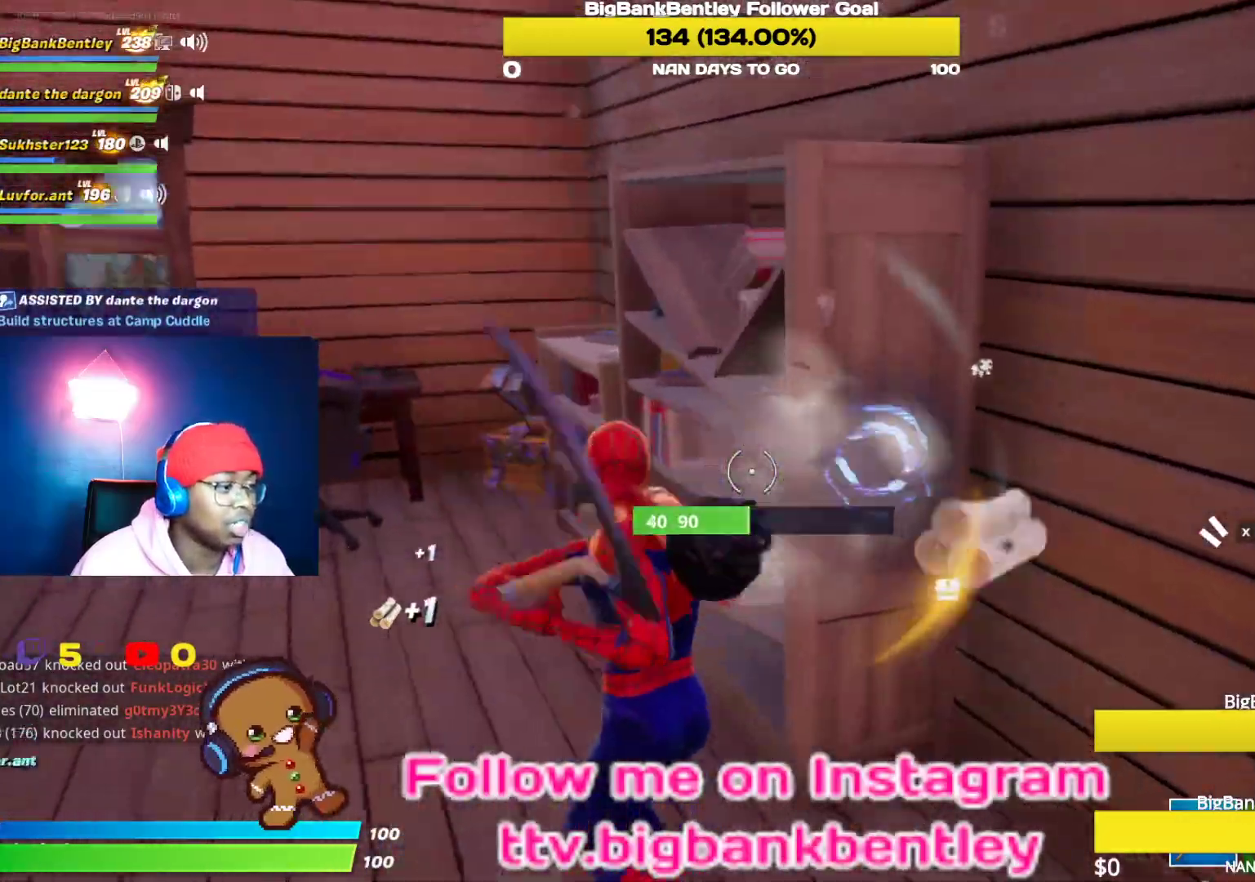
{"buttons": ["R2"], "left_stick": "down-right", "right_stick": "up-right", "events": [[317, "right_stick", "up-right"], [350, "left_stick", "center"], [400, "left_stick", "down-right"]]}
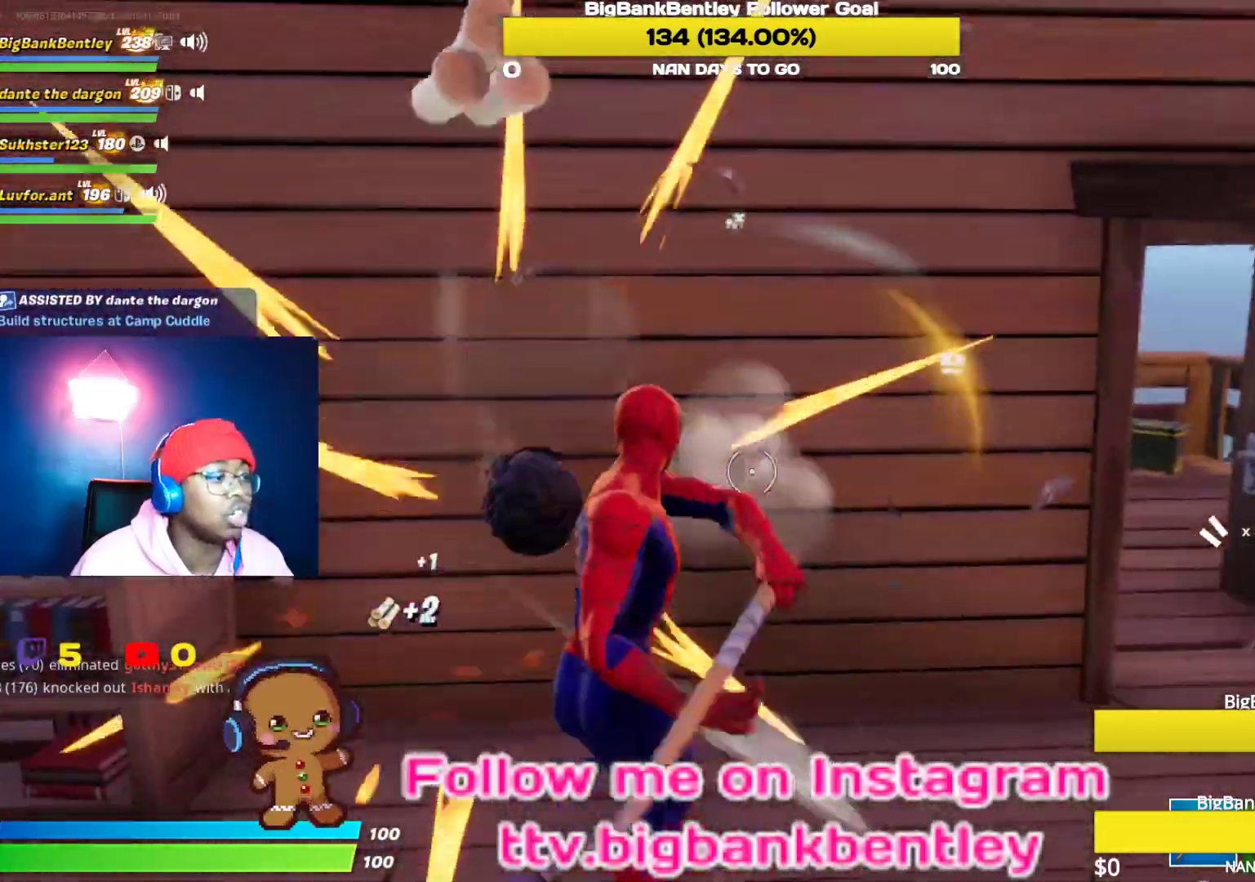
{"buttons": ["R2", "R3"], "left_stick": "up-right", "right_stick": "center", "events": [[17, "left_stick", "down-left"], [17, "right_stick", "center"], [67, "left_stick", "left"], [67, "right_stick", "left"], [250, "left_stick", "up-left"], [433, "R3", "down"], [450, "left_stick", "up-right"], [450, "right_stick", "center"]]}
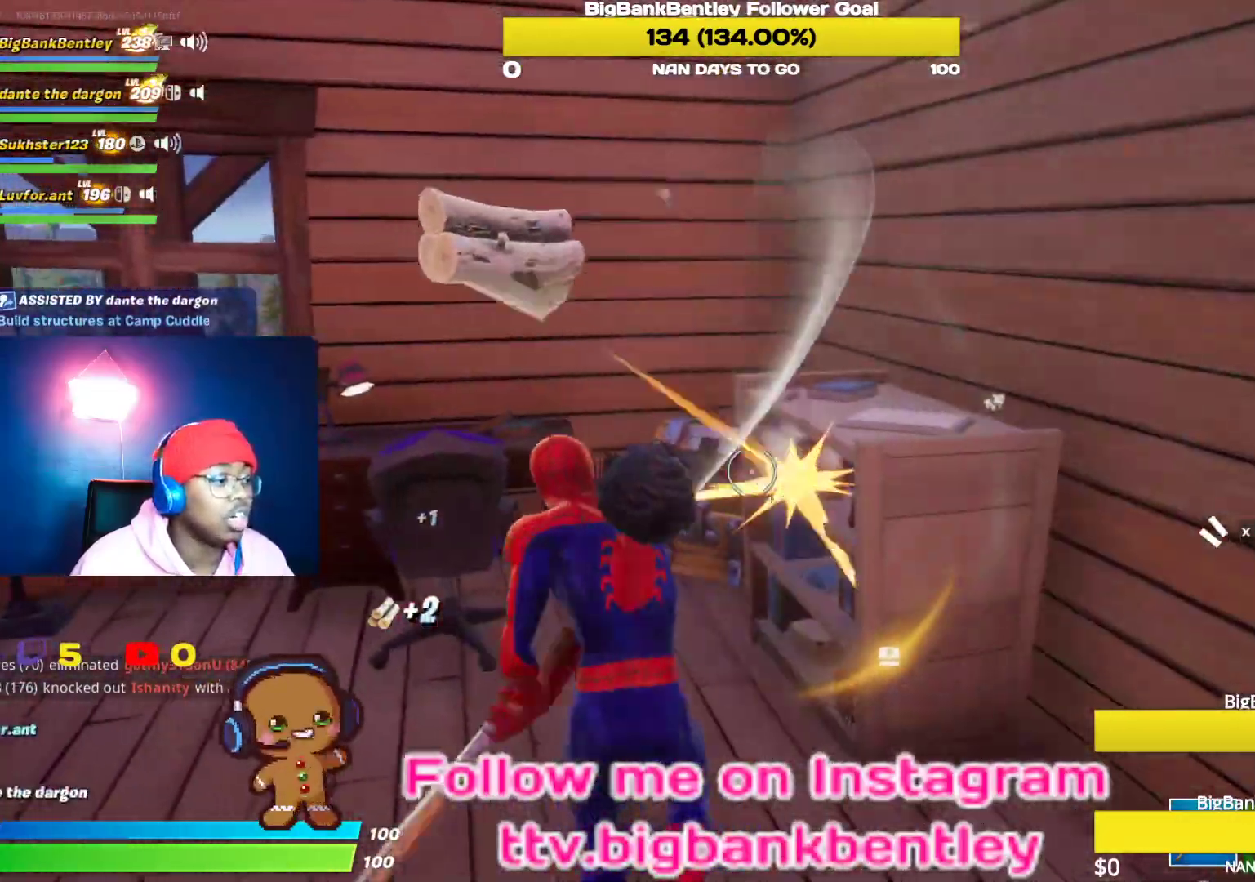
{"buttons": ["R2"], "left_stick": "up-left", "right_stick": "up-left", "events": [[17, "R3", "up"], [100, "R3", "down"], [100, "left_stick", "down-right"], [217, "R3", "up"], [250, "left_stick", "down-left"], [300, "left_stick", "left"], [317, "right_stick", "down"], [433, "left_stick", "up-left"], [483, "right_stick", "up-left"]]}
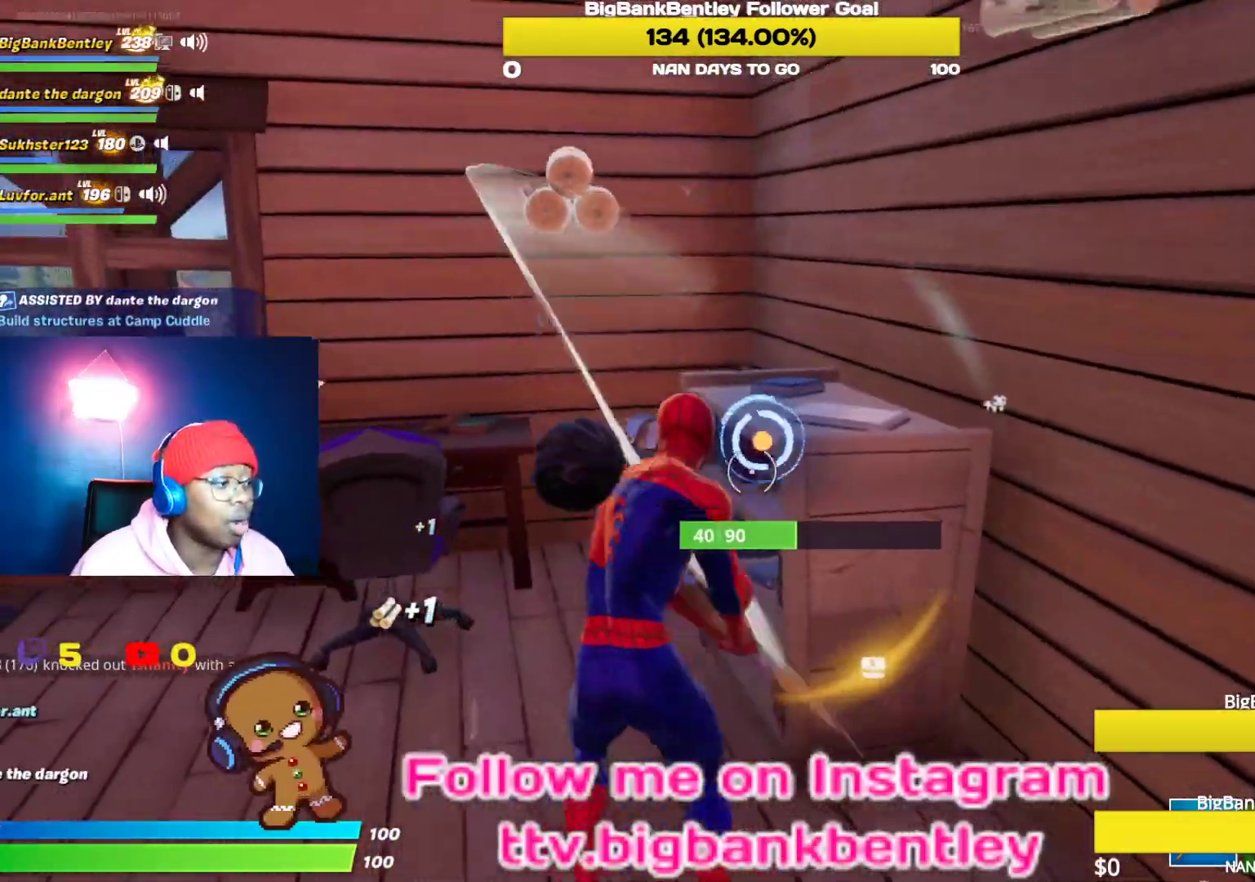
{"buttons": ["R2"], "left_stick": "up-right", "right_stick": "left", "events": [[100, "left_stick", "up-right"], [183, "right_stick", "left"], [300, "right_stick", "down-left"], [483, "right_stick", "left"]]}
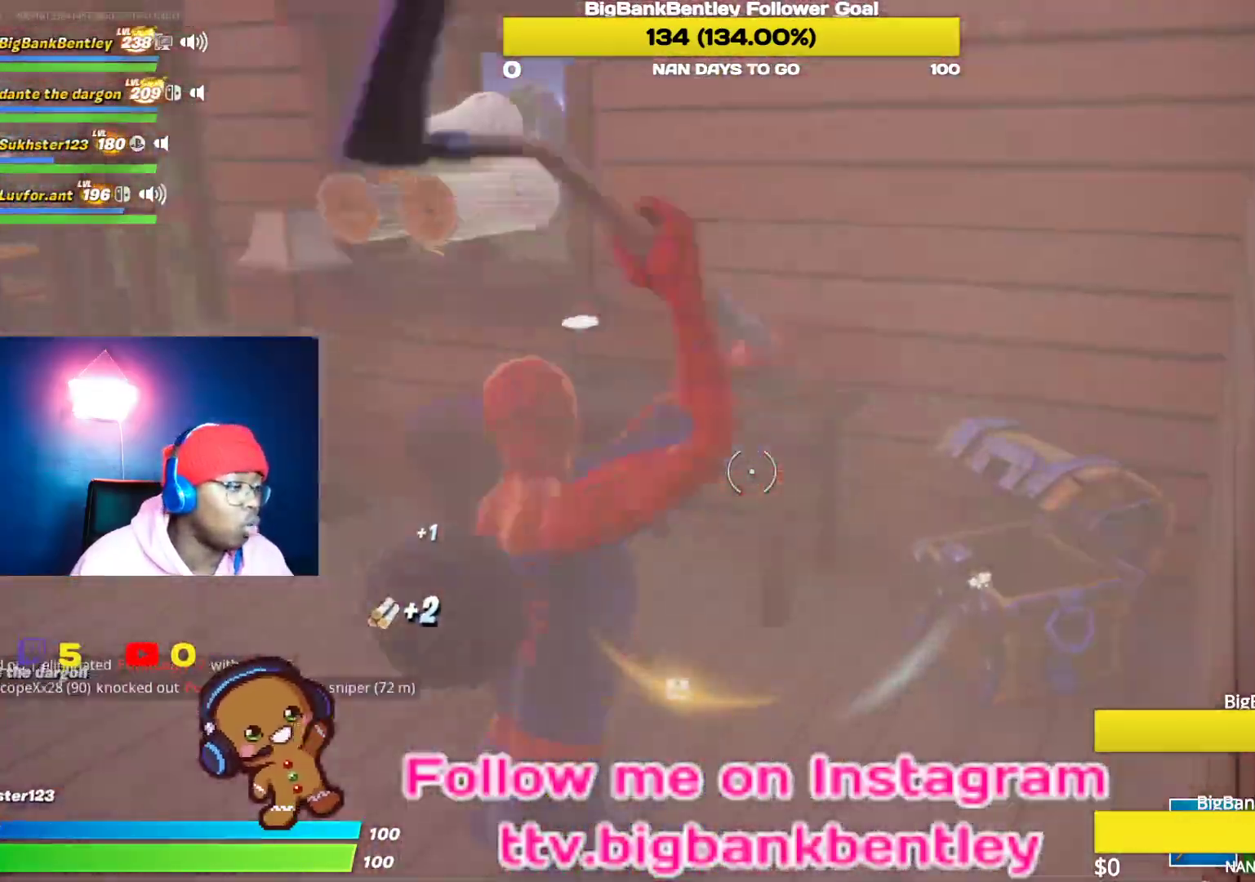
{"buttons": ["R2"], "left_stick": "up-left", "right_stick": "left", "events": [[50, "left_stick", "up-left"], [167, "left_stick", "center"], [417, "left_stick", "up-left"]]}
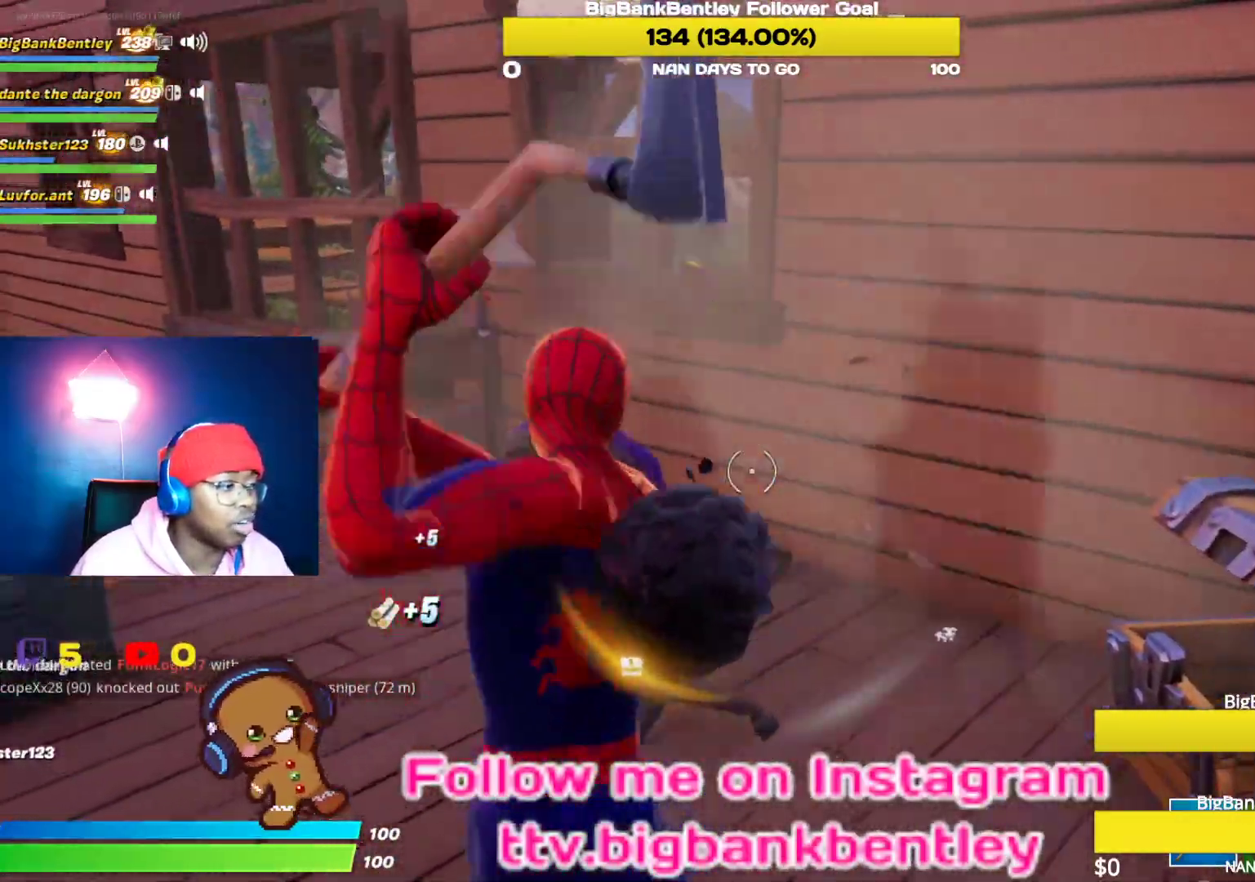
{"buttons": ["R2"], "left_stick": "center", "right_stick": "center", "events": [[67, "R3", "down"], [183, "R3", "up"], [250, "R3", "down"], [250, "left_stick", "center"], [367, "R3", "up"], [483, "right_stick", "center"]]}
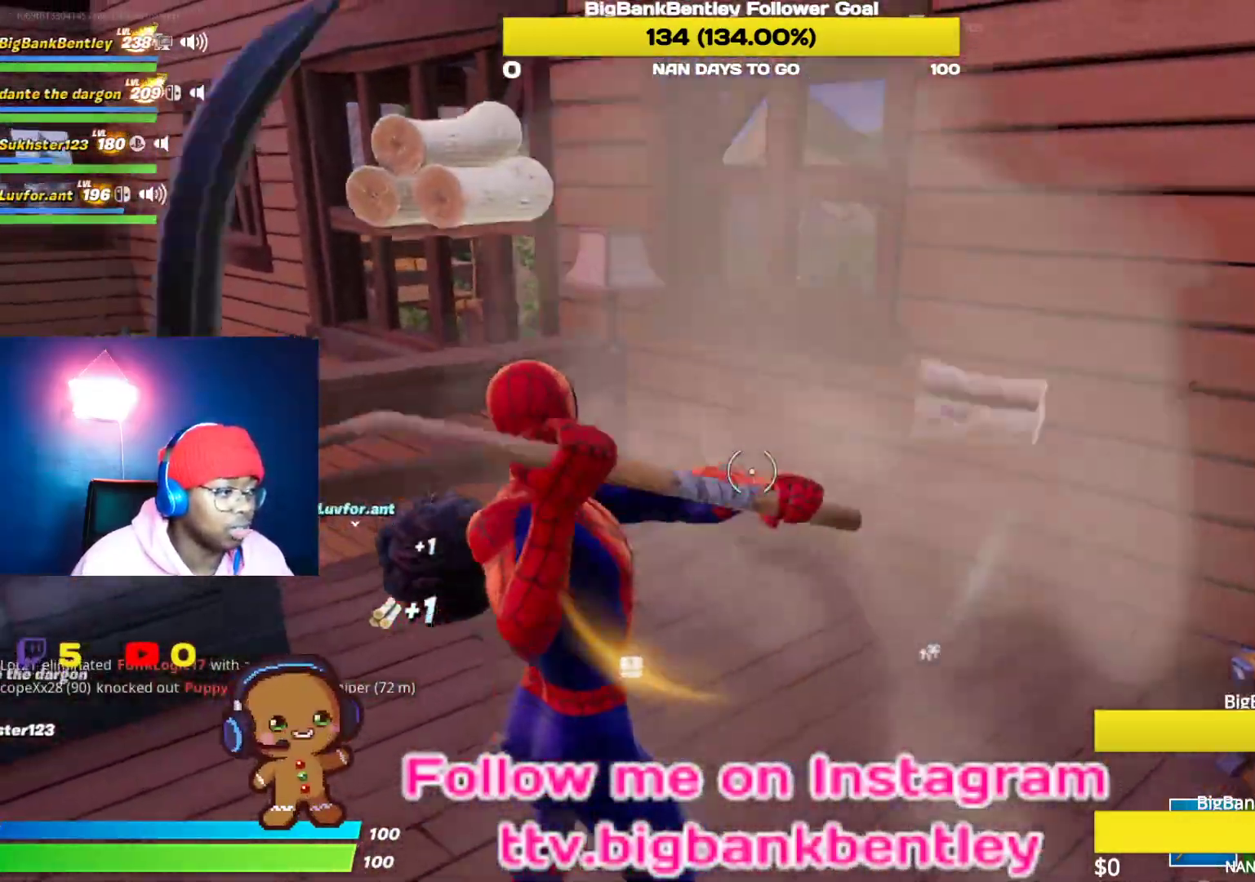
{"buttons": ["R2"], "left_stick": "up-right", "right_stick": "center", "events": [[17, "right_stick", "down"], [150, "left_stick", "up-left"], [200, "right_stick", "up-left"], [433, "right_stick", "center"], [467, "left_stick", "up-right"]]}
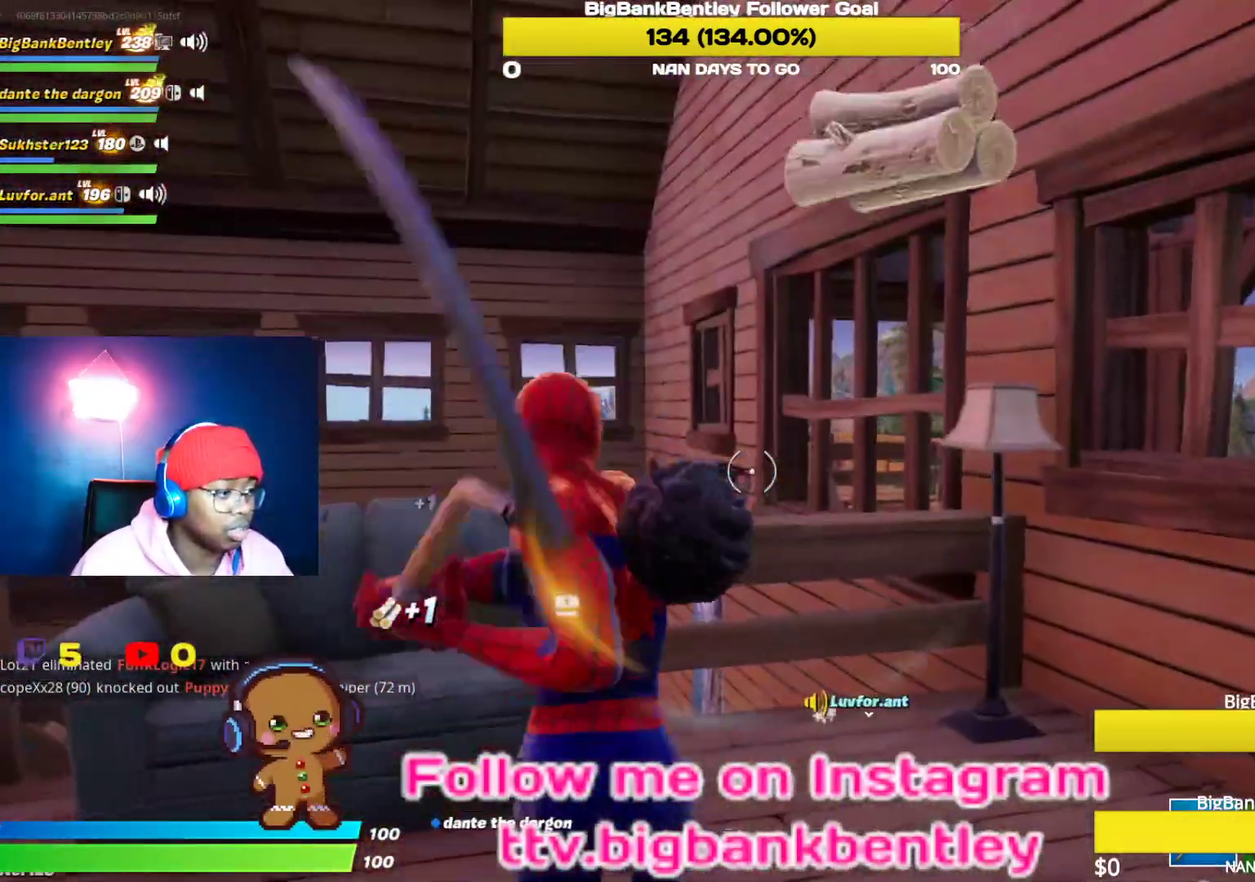
{"buttons": ["R2"], "left_stick": "left", "right_stick": "center", "events": [[50, "left_stick", "right"], [133, "right_stick", "down-right"], [150, "left_stick", "up-right"], [283, "left_stick", "up"], [300, "right_stick", "center"], [500, "left_stick", "left"]]}
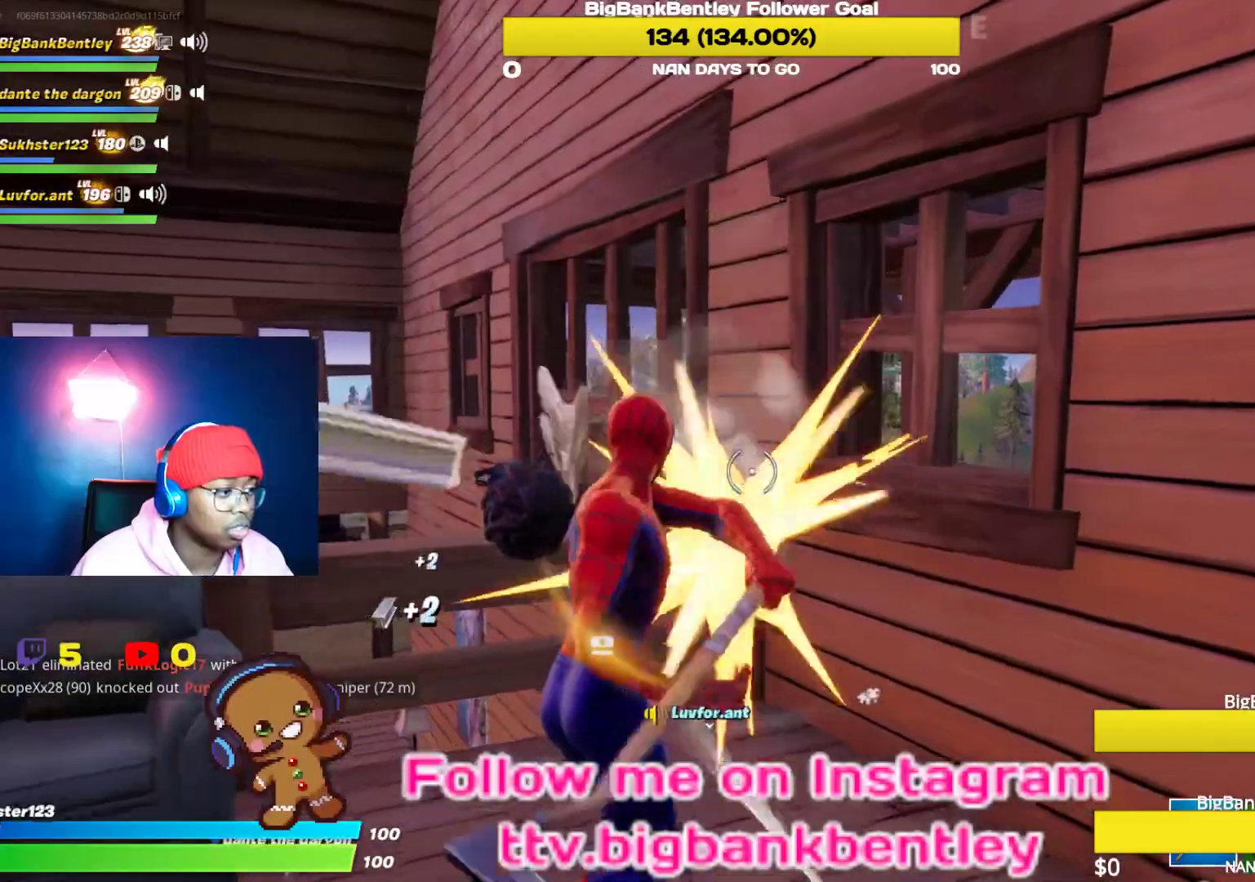
{"buttons": ["R2"], "left_stick": "up-left", "right_stick": "center", "events": [[33, "right_stick", "left"], [267, "right_stick", "down-left"], [417, "left_stick", "up-left"], [483, "right_stick", "center"]]}
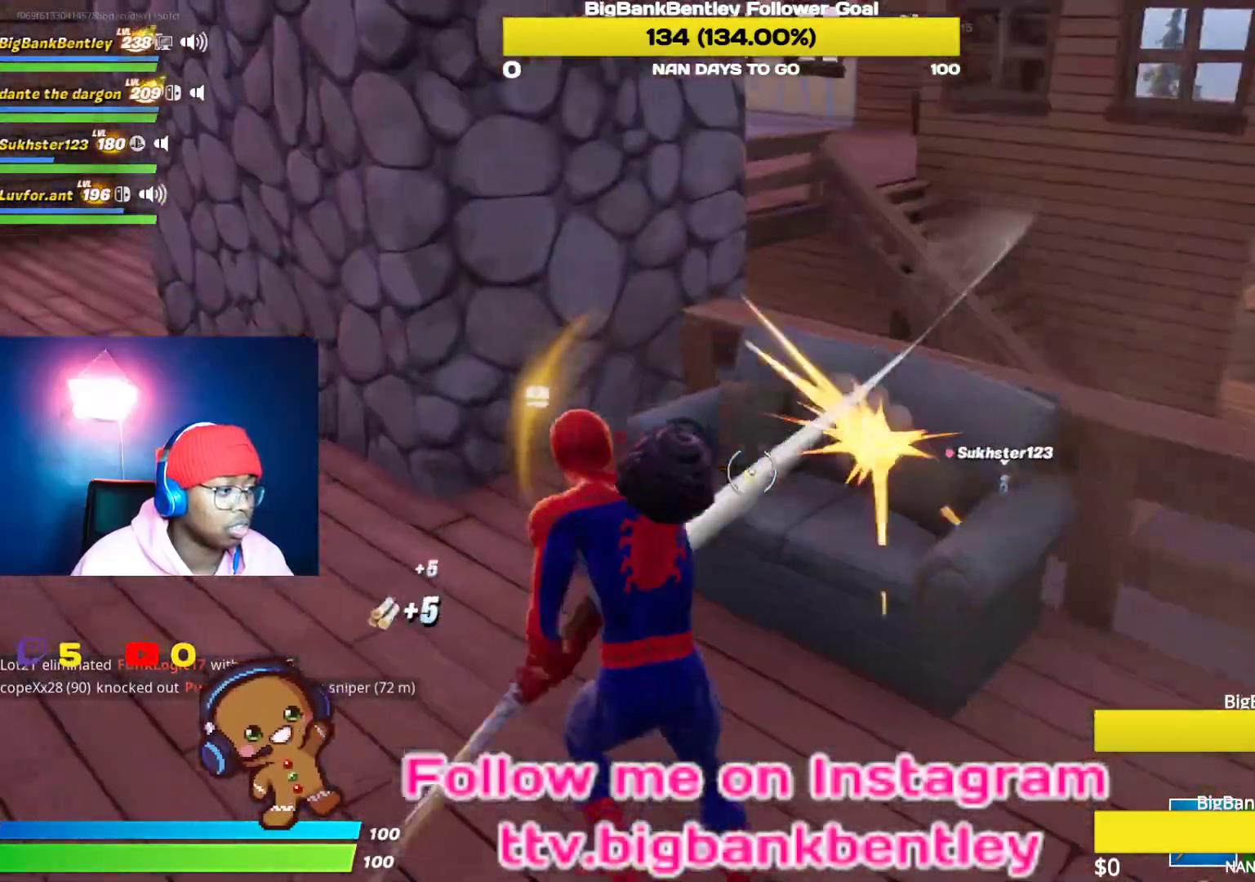
{"buttons": [], "left_stick": "up-left", "right_stick": "left", "events": [[117, "R2", "up"], [117, "right_stick", "left"]]}
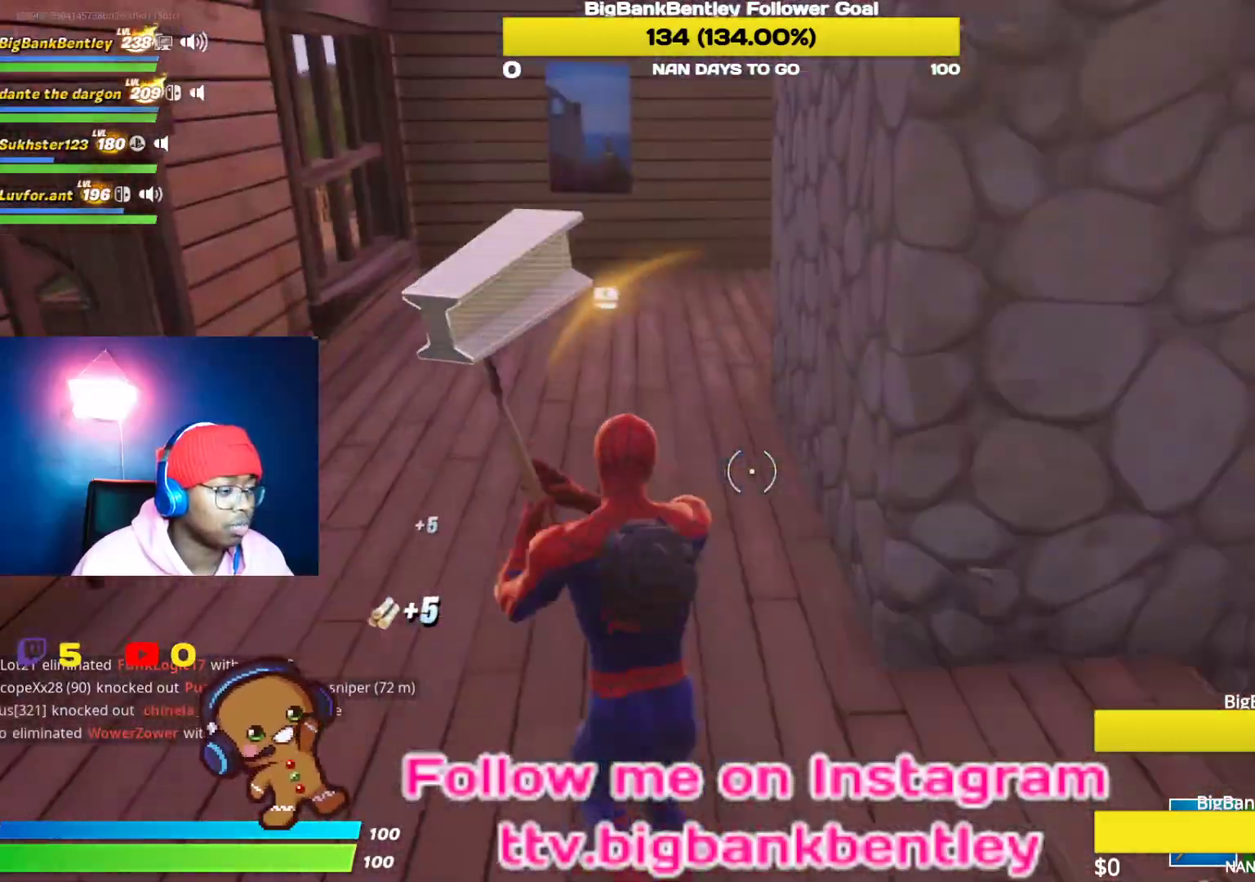
{"buttons": [], "left_stick": "up", "right_stick": "left", "events": [[100, "left_stick", "up"]]}
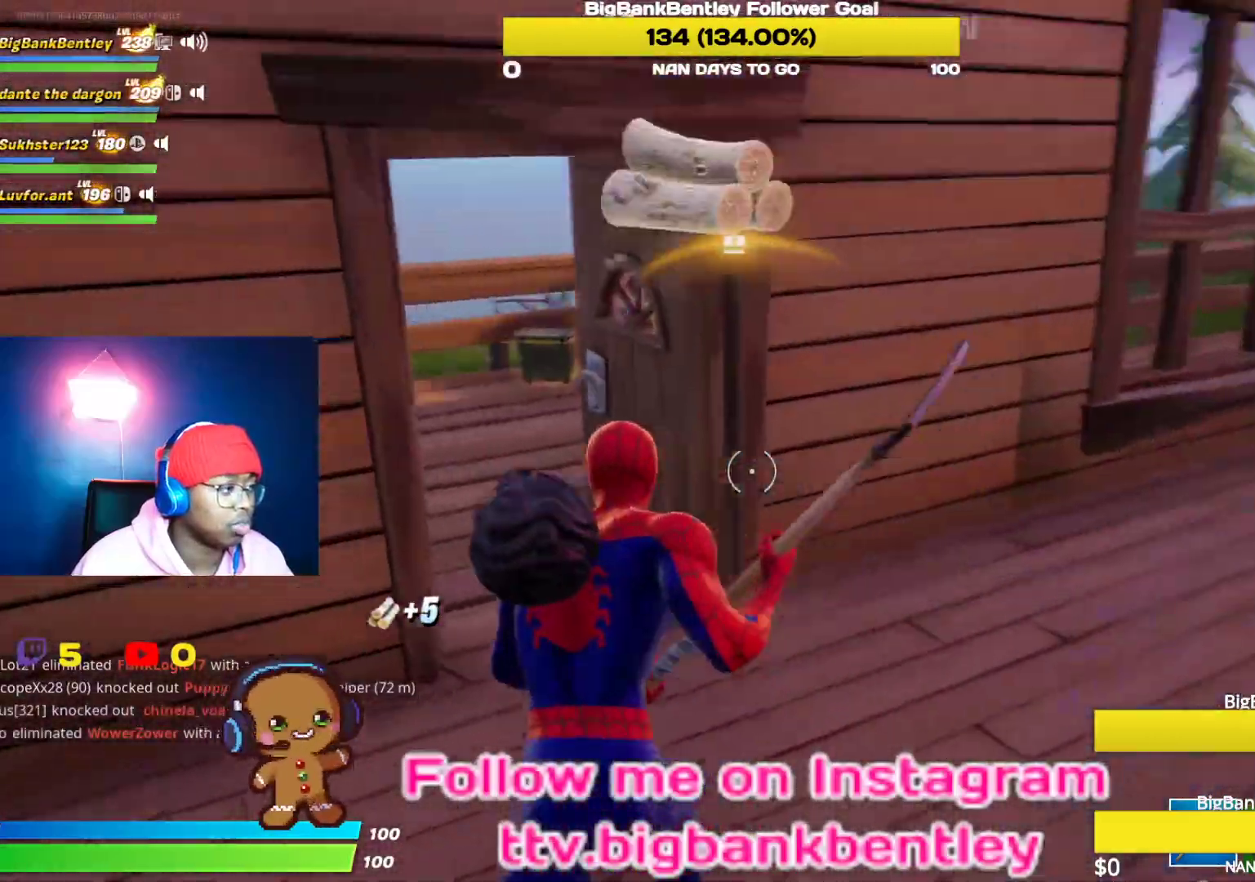
{"buttons": [], "left_stick": "up", "right_stick": "center", "events": [[150, "right_stick", "up-left"], [250, "right_stick", "left"], [500, "right_stick", "center"]]}
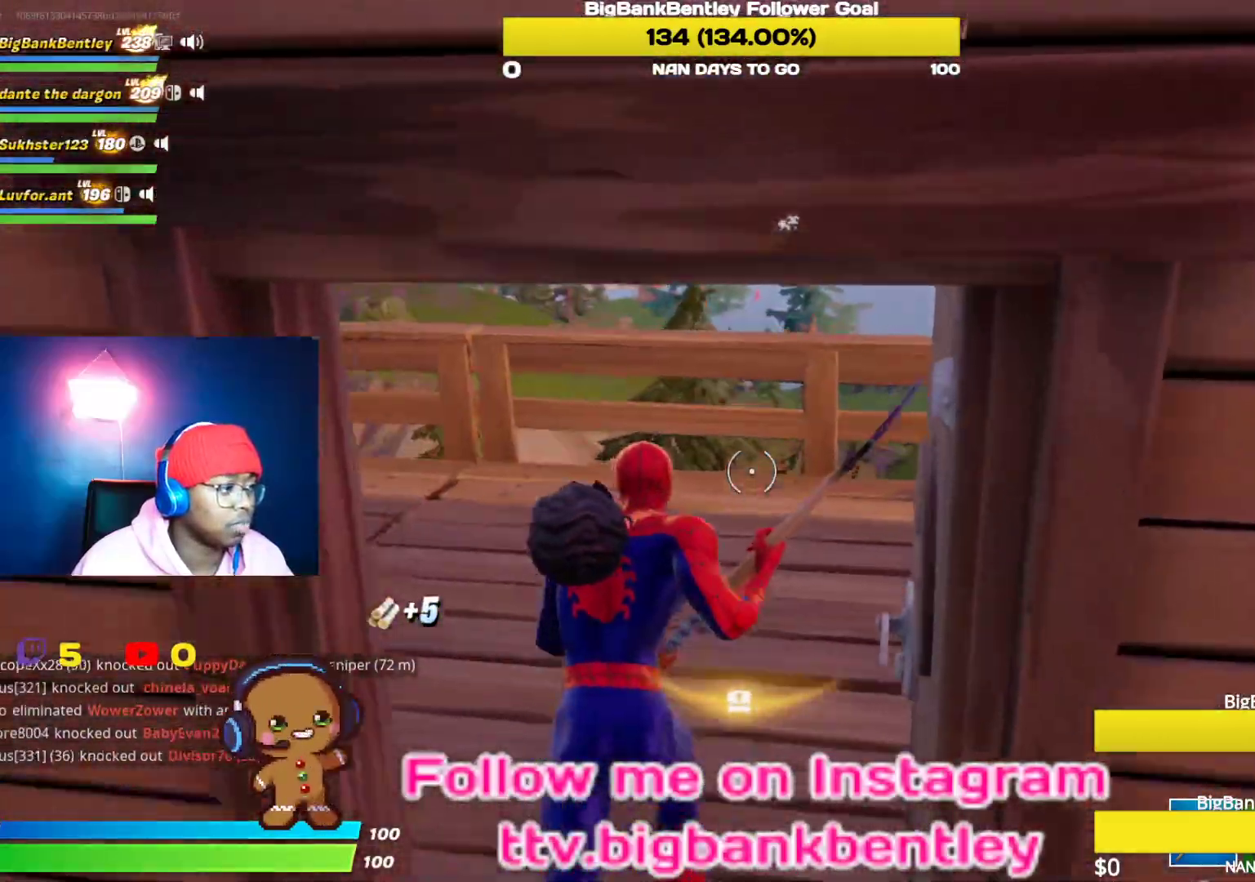
{"buttons": [], "left_stick": "up", "right_stick": "left", "events": [[217, "right_stick", "left"]]}
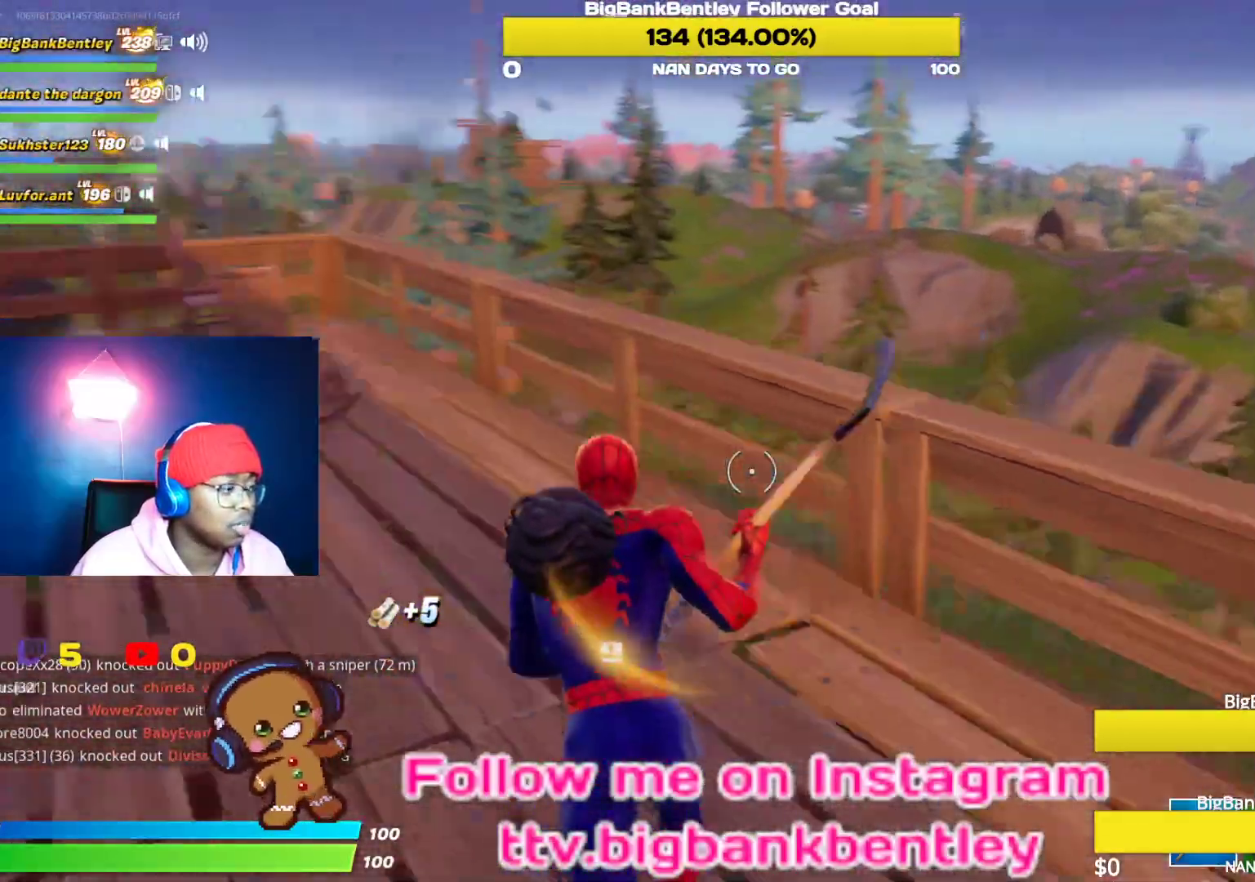
{"buttons": [], "left_stick": "up", "right_stick": "center", "events": [[117, "right_stick", "center"], [367, "A", "down"], [467, "A", "up"]]}
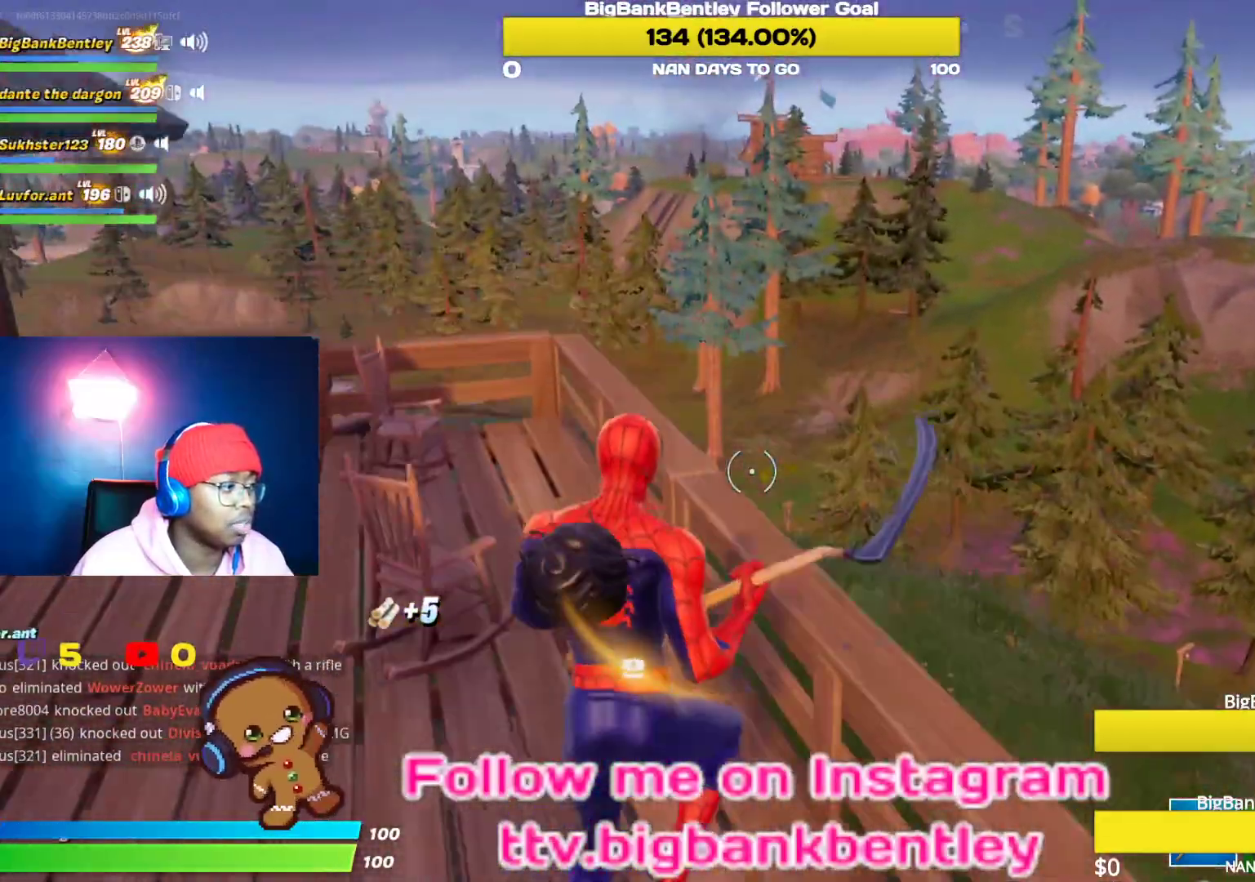
{"buttons": ["R2"], "left_stick": "up-left", "right_stick": "left", "events": [[17, "left_stick", "up-left"], [50, "right_stick", "down-left"], [417, "R2", "down"], [467, "right_stick", "left"]]}
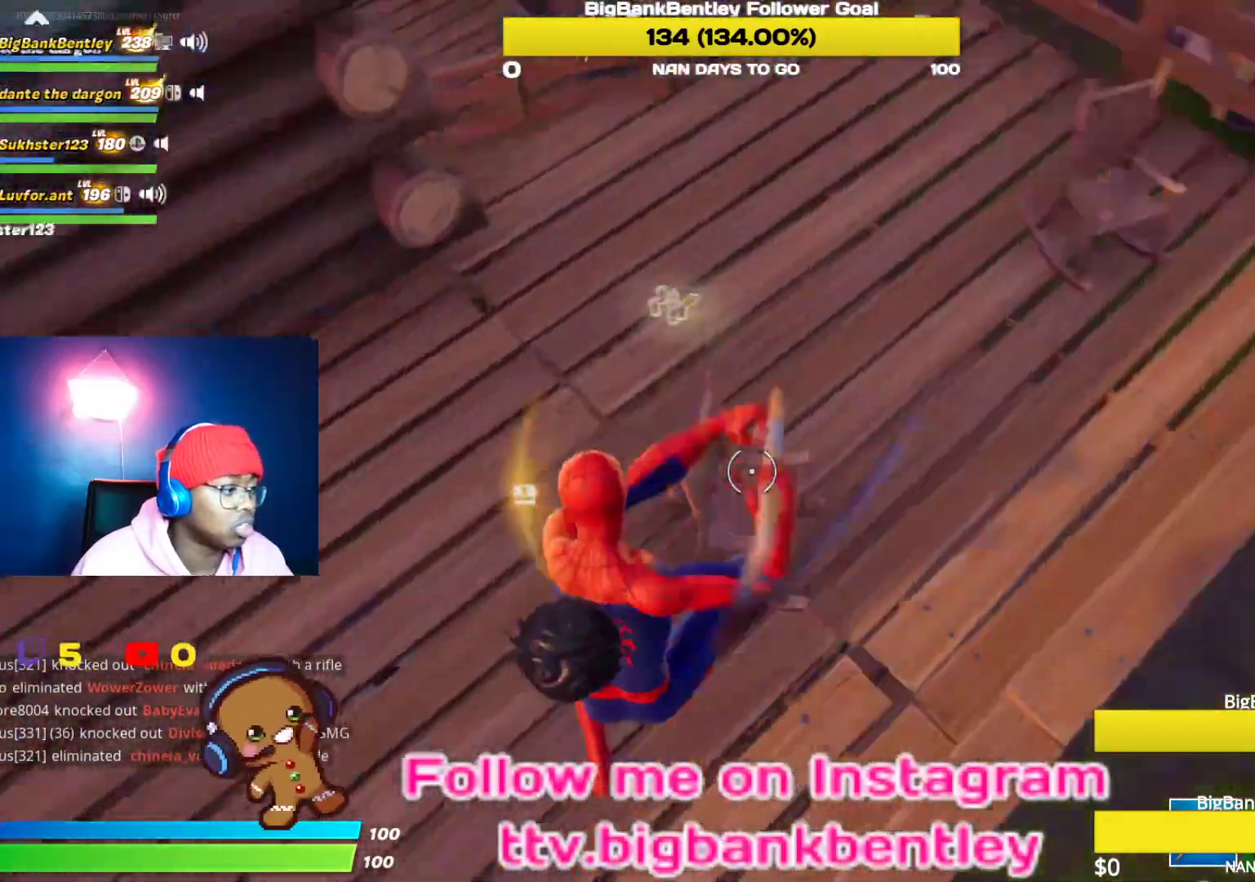
{"buttons": [], "left_stick": "up-left", "right_stick": "up", "events": [[67, "right_stick", "center"], [100, "left_stick", "up"], [217, "right_stick", "up-left"], [367, "left_stick", "up-left"], [500, "R2", "up"], [500, "right_stick", "up"]]}
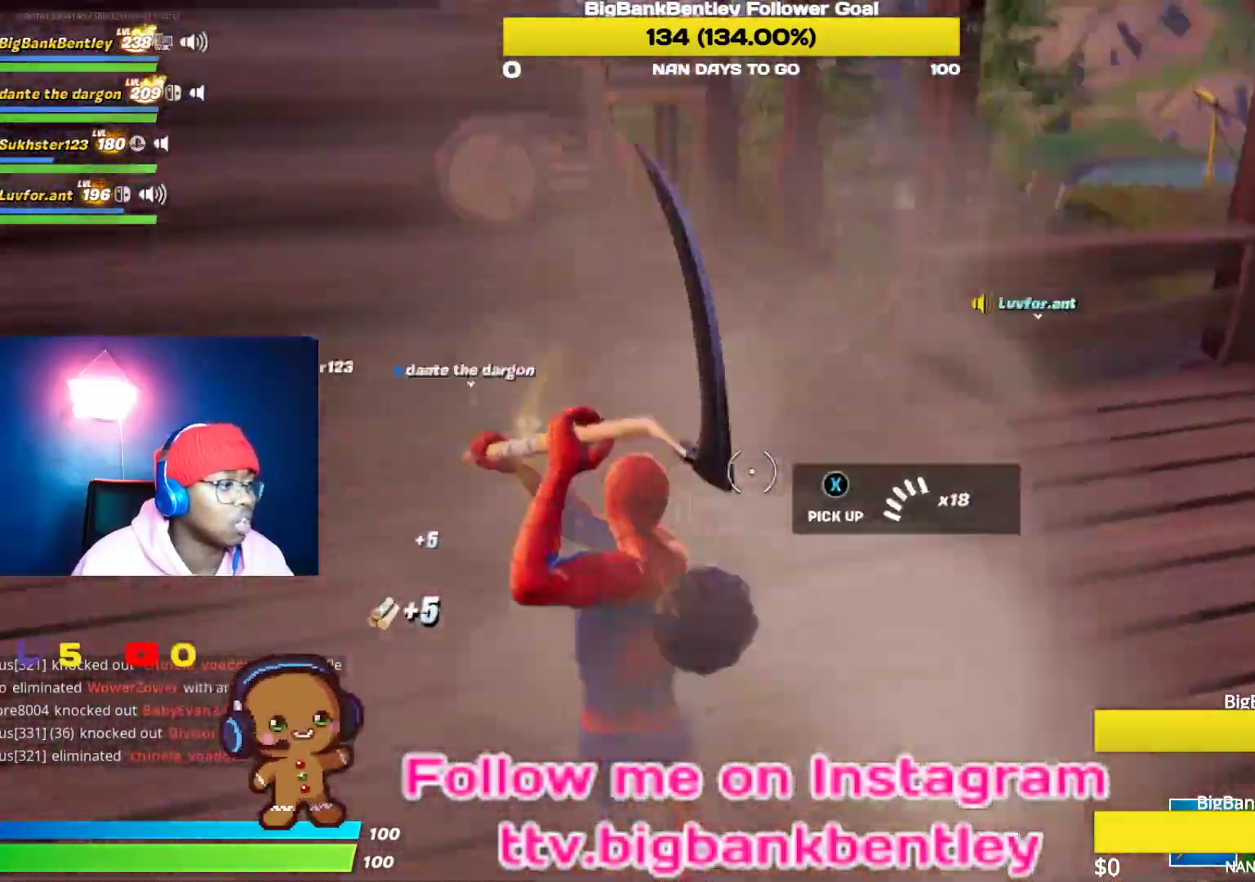
{"buttons": [], "left_stick": "up-right", "right_stick": "right", "events": [[150, "right_stick", "right"], [167, "left_stick", "up-right"]]}
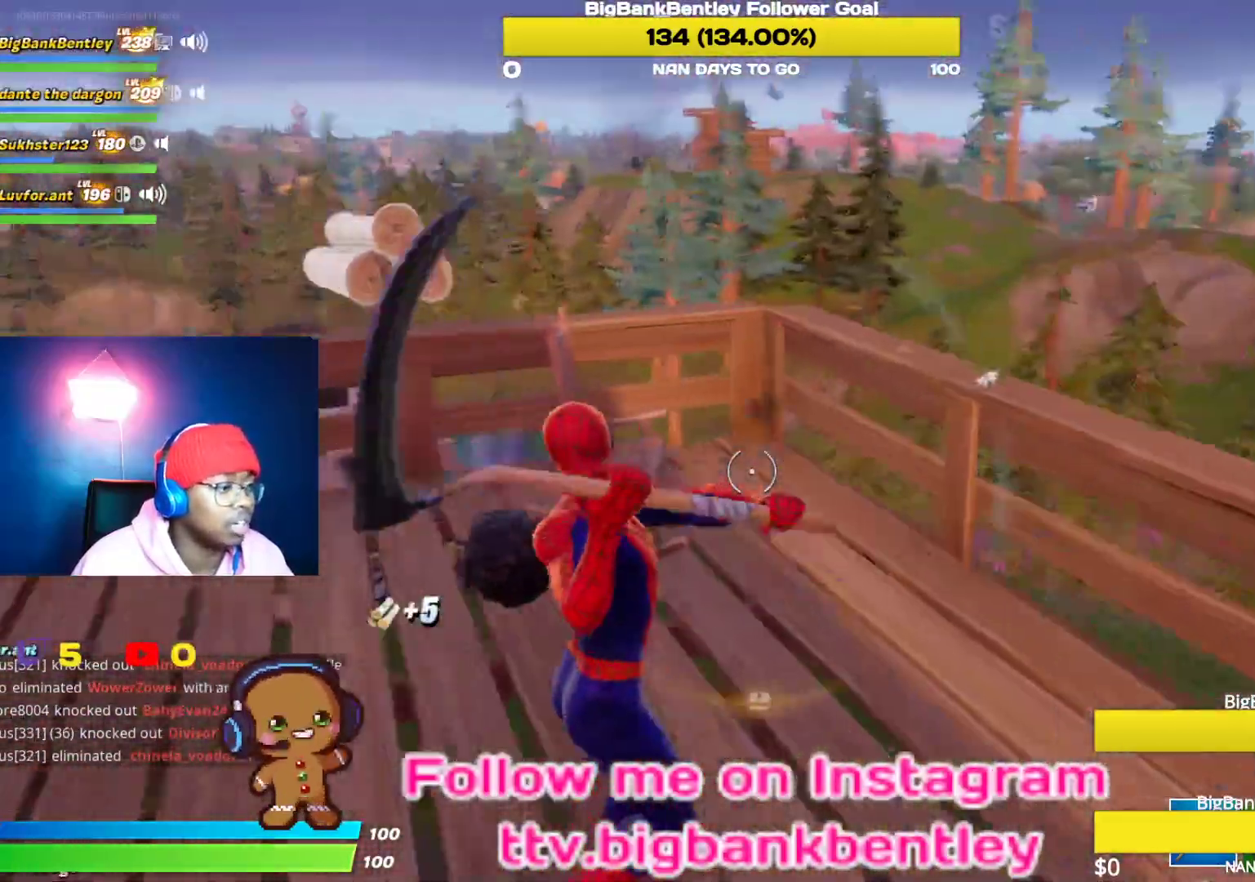
{"buttons": ["R2"], "left_stick": "up", "right_stick": "left", "events": [[33, "right_stick", "center"], [67, "R2", "down"], [133, "right_stick", "left"], [150, "left_stick", "up-left"], [450, "left_stick", "up"]]}